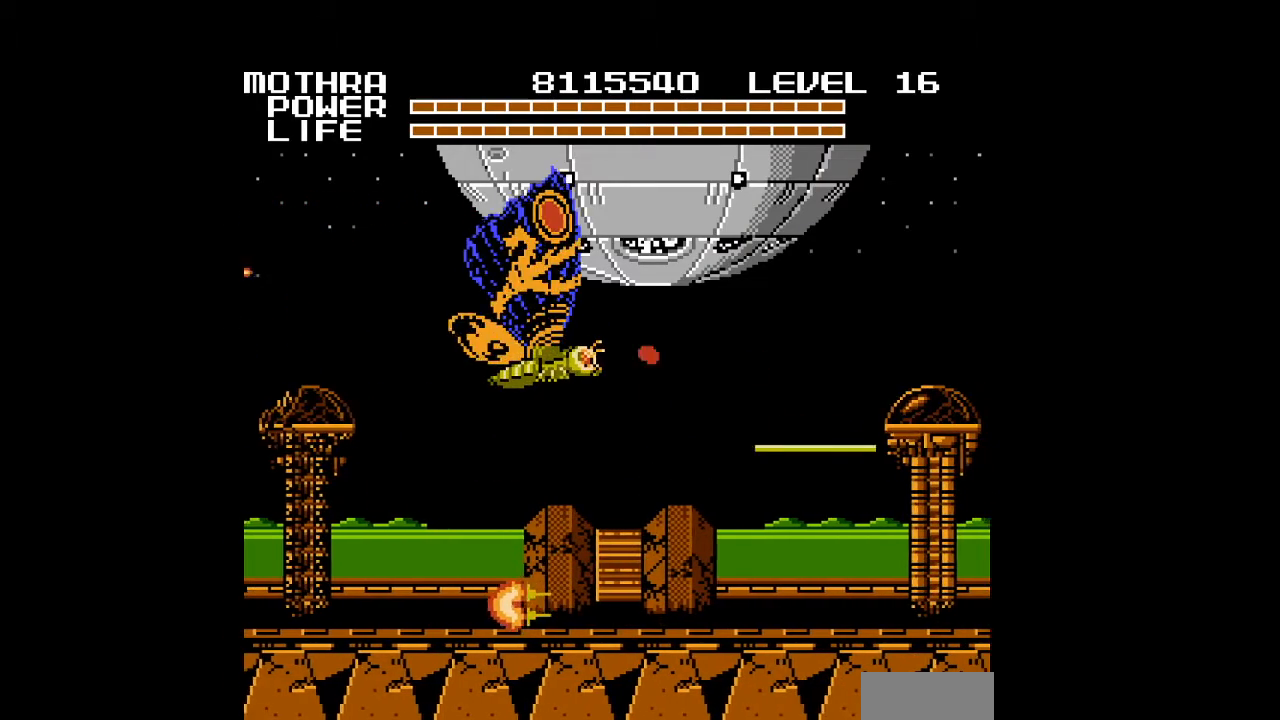
Gameplay with a controller (Nintendo layout); each line is a JSON object with the inputs held at the frame after it. "events" lists button and stick changes between this image and that frame as [ms after this image, input, new state], when the widget could be followed in between. Not read: L3 R3.
{"buttons": ["DPAD_RIGHT"], "events": [[33, "B", "up"], [67, "B", "down"], [100, "B", "up"], [133, "B", "down"], [167, "B", "up"], [200, "B", "down"], [233, "B", "up"], [267, "B", "down"], [300, "B", "up"], [333, "B", "down"], [367, "B", "up"], [400, "B", "down"], [433, "B", "up"], [467, "B", "down"], [500, "B", "up"]]}
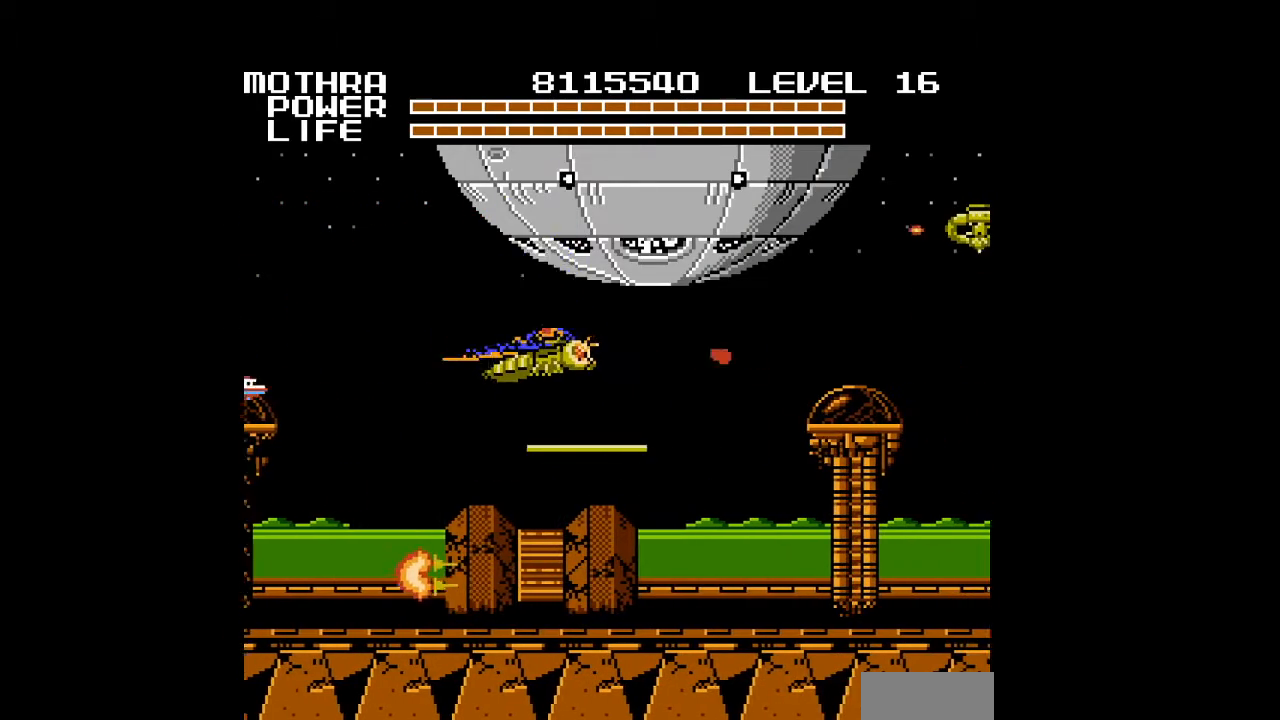
{"buttons": ["B", "DPAD_RIGHT"], "events": [[33, "B", "down"], [67, "B", "up"], [100, "B", "down"], [133, "B", "up"], [167, "B", "down"], [200, "B", "up"], [233, "B", "down"], [267, "B", "up"], [300, "B", "down"], [333, "B", "up"], [367, "B", "down"], [400, "B", "up"], [433, "B", "down"], [467, "B", "up"], [500, "B", "down"]]}
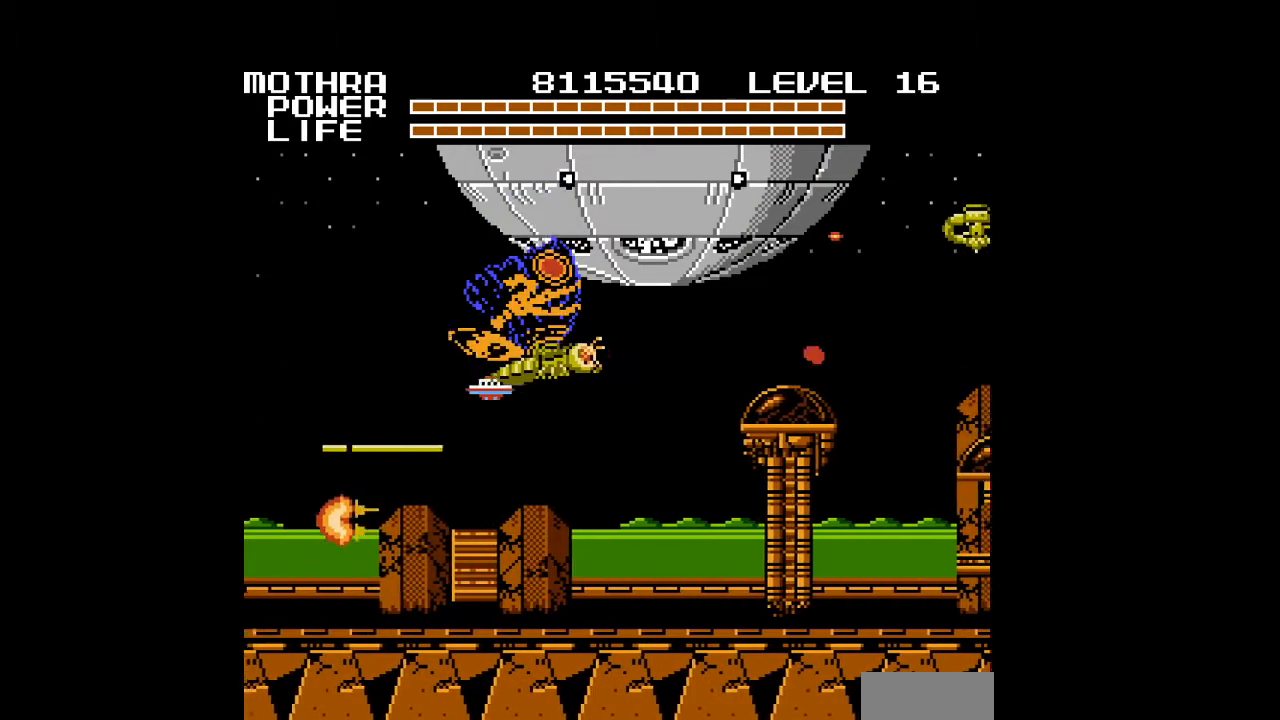
{"buttons": ["DPAD_RIGHT"], "events": [[33, "B", "up"], [67, "B", "down"], [100, "B", "up"], [133, "B", "down"], [167, "B", "up"], [200, "B", "down"], [300, "B", "up"], [333, "B", "down"], [367, "B", "up"], [400, "B", "down"], [433, "B", "up"], [467, "B", "down"], [500, "B", "up"]]}
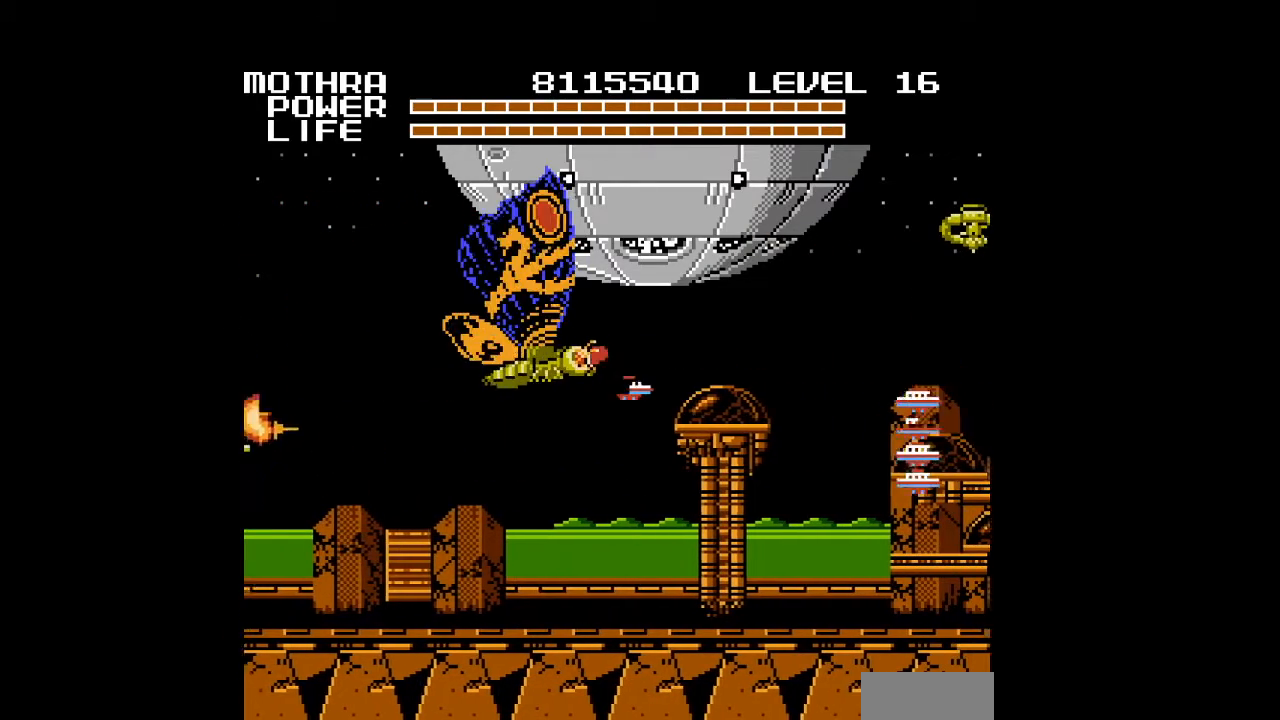
{"buttons": ["B", "DPAD_RIGHT"], "events": [[33, "B", "down"], [67, "B", "up"], [100, "B", "down"], [133, "B", "up"], [167, "B", "down"], [200, "B", "up"], [233, "B", "down"], [267, "B", "up"], [300, "B", "down"], [333, "B", "up"], [367, "B", "down"], [400, "B", "up"], [433, "B", "down"], [467, "B", "up"], [500, "B", "down"]]}
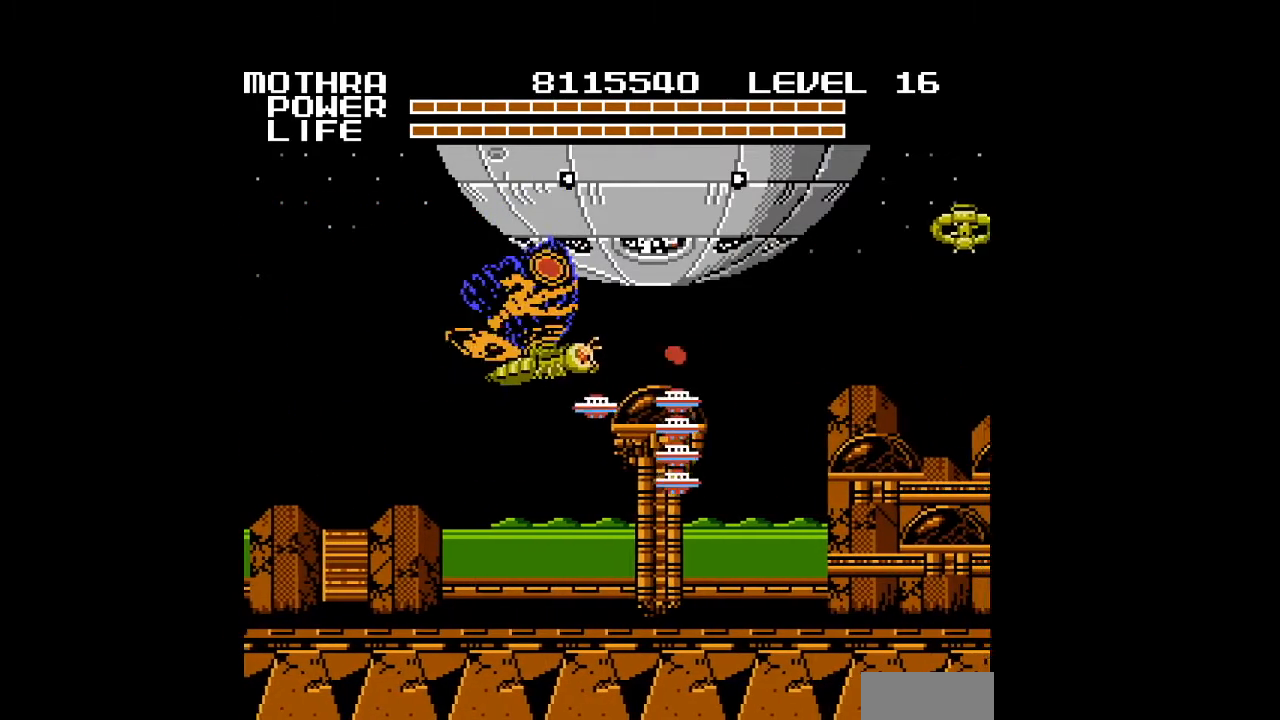
{"buttons": ["B", "DPAD_RIGHT"], "events": [[33, "B", "up"], [67, "B", "down"], [100, "B", "up"], [133, "B", "down"], [167, "B", "up"], [200, "B", "down"], [233, "B", "up"], [267, "B", "down"], [300, "B", "up"], [333, "B", "down"], [367, "B", "up"], [400, "B", "down"], [433, "B", "up"], [500, "B", "down"]]}
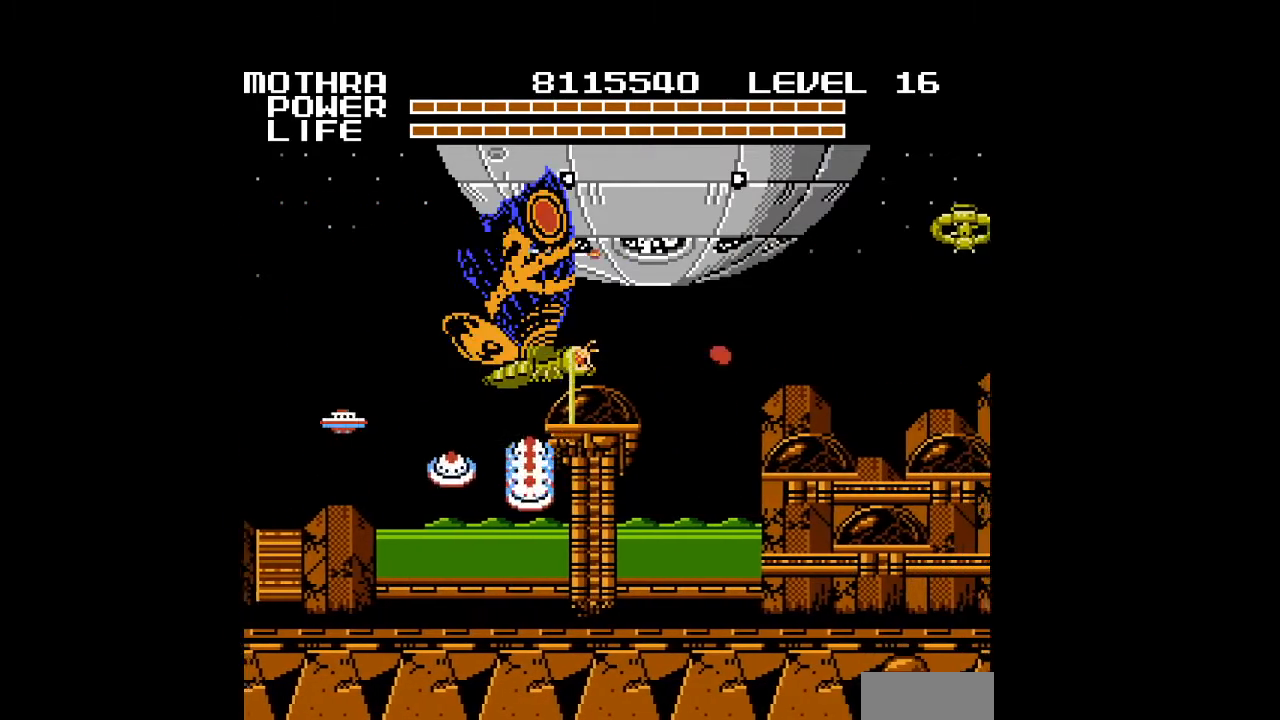
{"buttons": ["B", "DPAD_RIGHT"], "events": [[33, "B", "up"], [100, "B", "down"], [133, "B", "up"], [167, "B", "down"], [200, "B", "up"], [233, "B", "down"], [267, "B", "up"], [300, "B", "down"], [333, "B", "up"], [367, "B", "down"], [400, "B", "up"], [433, "B", "down"], [467, "B", "up"], [500, "B", "down"]]}
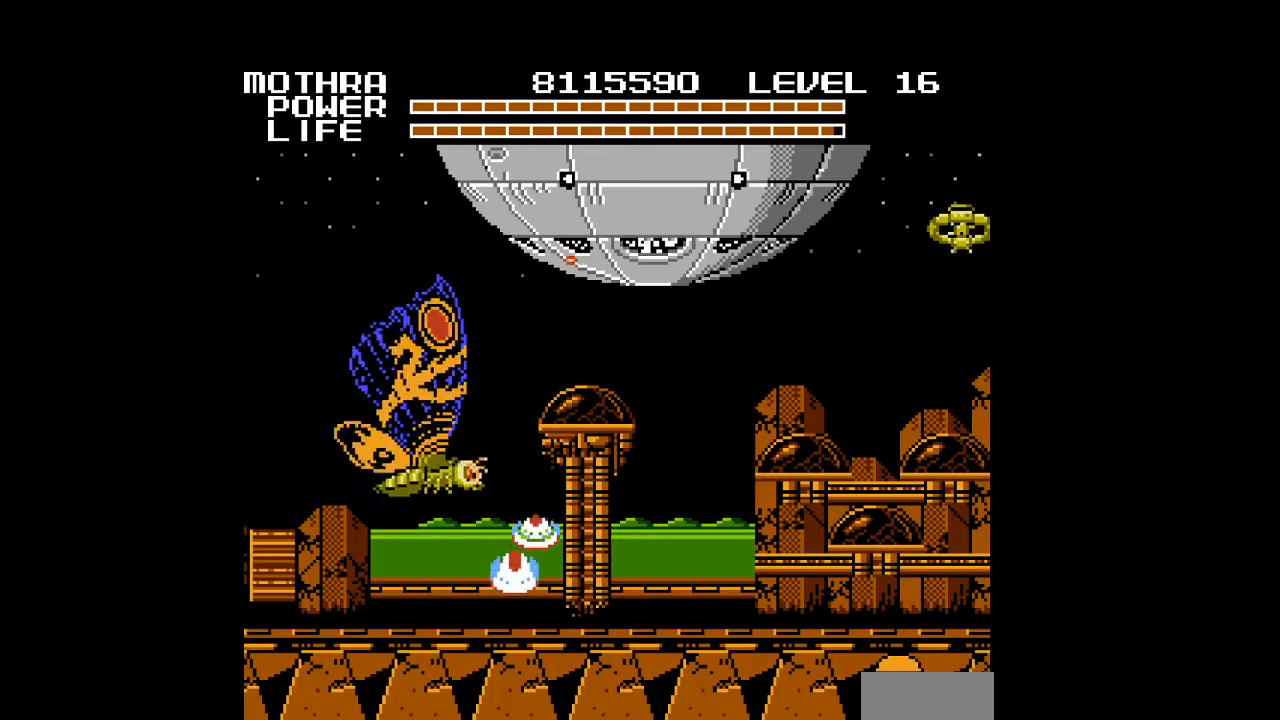
{"buttons": ["DPAD_UP", "DPAD_RIGHT"], "events": [[33, "B", "up"], [67, "B", "down"], [100, "B", "up"], [133, "B", "down"], [167, "B", "up"], [200, "B", "down"], [233, "B", "up"], [333, "DPAD_UP", "down"], [400, "B", "down"], [433, "B", "up"], [467, "B", "down"], [500, "B", "up"]]}
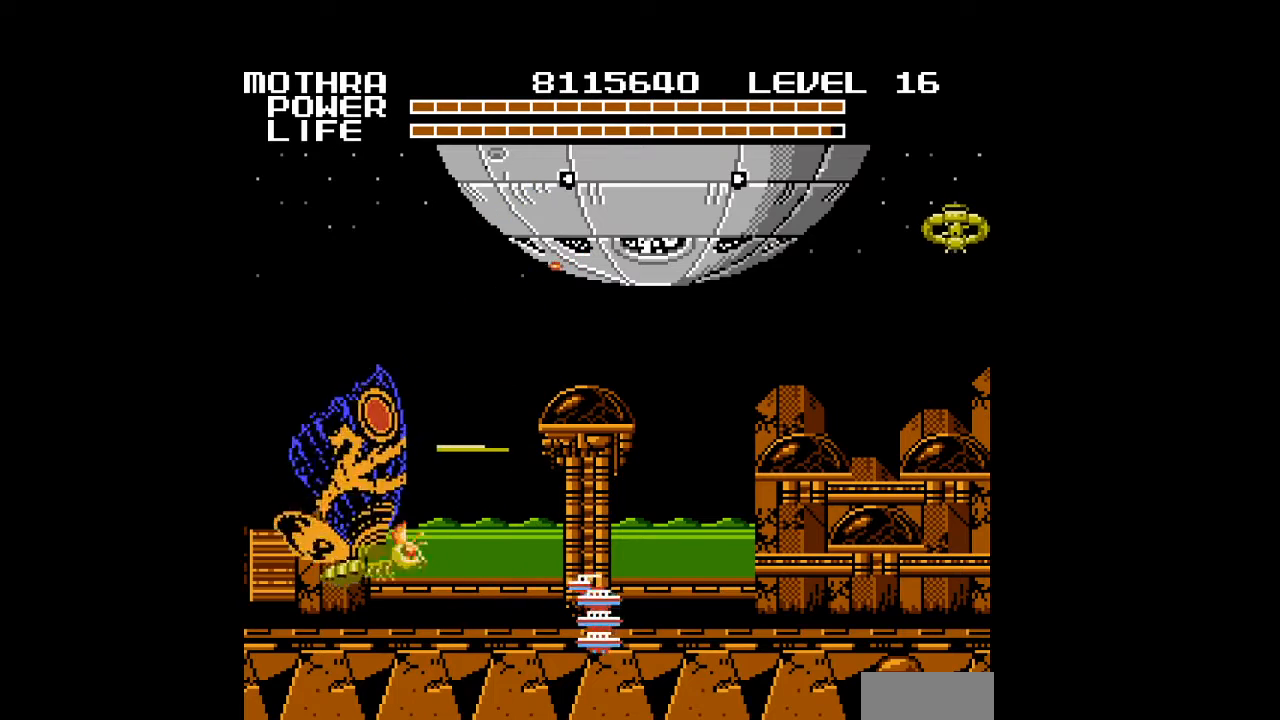
{"buttons": ["B", "DPAD_RIGHT"], "events": [[100, "B", "down"], [133, "B", "up"], [167, "B", "down"], [167, "DPAD_UP", "up"], [200, "B", "up"], [233, "B", "down"], [267, "B", "up"], [367, "B", "down"]]}
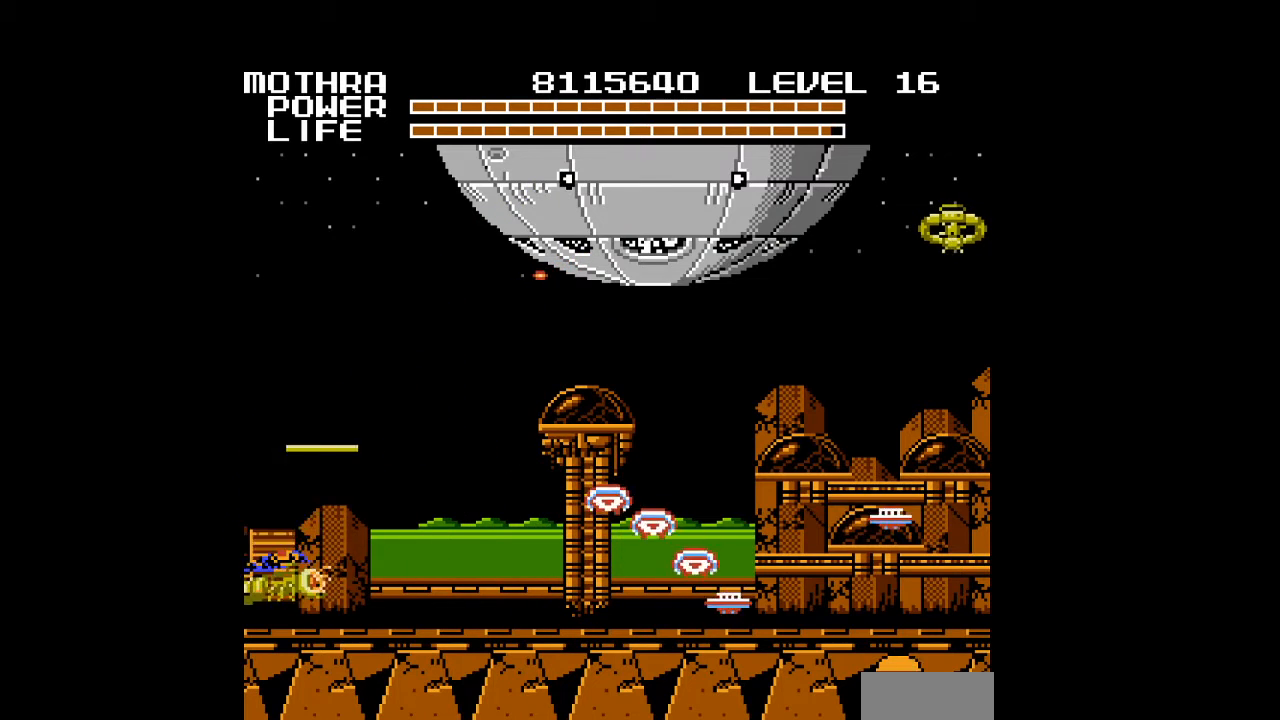
{"buttons": ["B", "DPAD_UP"], "events": [[33, "B", "up"], [133, "B", "down"], [233, "B", "up"], [233, "DPAD_UP", "down"], [267, "B", "down"], [433, "B", "up"], [467, "DPAD_RIGHT", "up"], [500, "B", "down"]]}
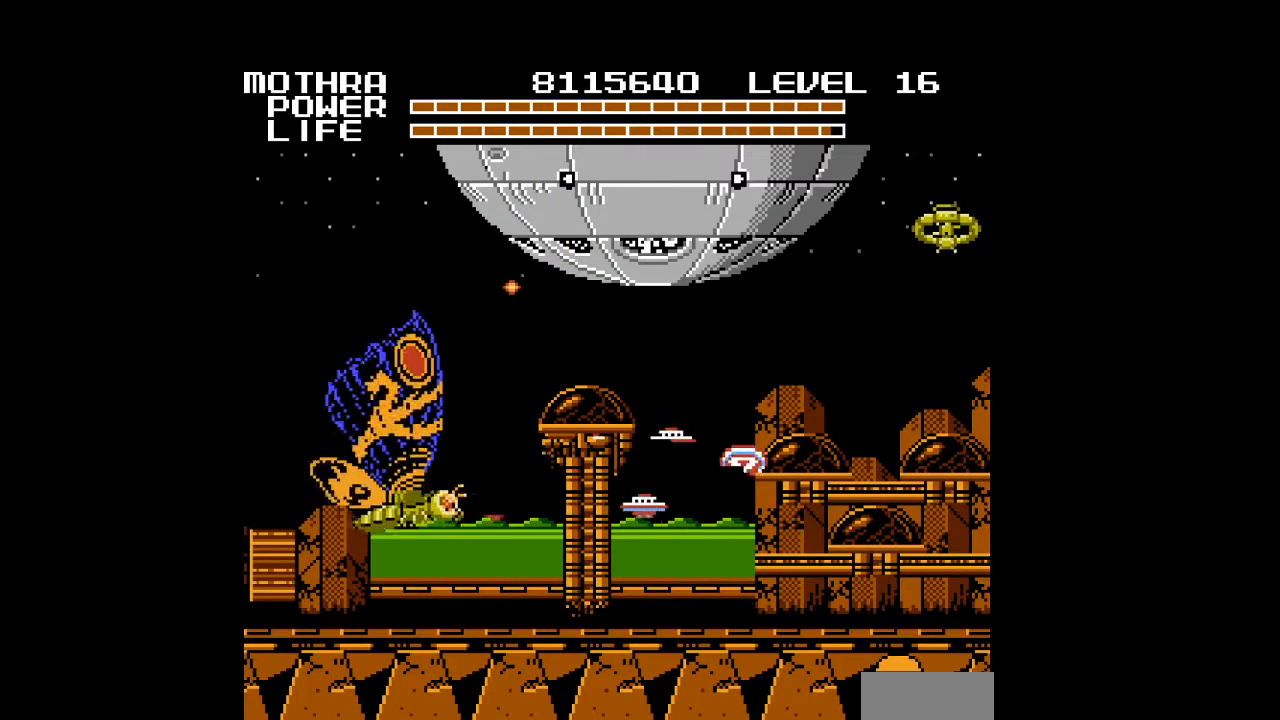
{"buttons": [], "events": [[33, "B", "up"], [67, "B", "down"], [167, "B", "up"], [200, "B", "down"], [233, "B", "up"], [233, "DPAD_UP", "up"], [267, "B", "down"], [300, "B", "up"], [333, "B", "down"], [367, "B", "up"], [400, "B", "down"], [433, "B", "up"], [467, "B", "down"], [500, "B", "up"]]}
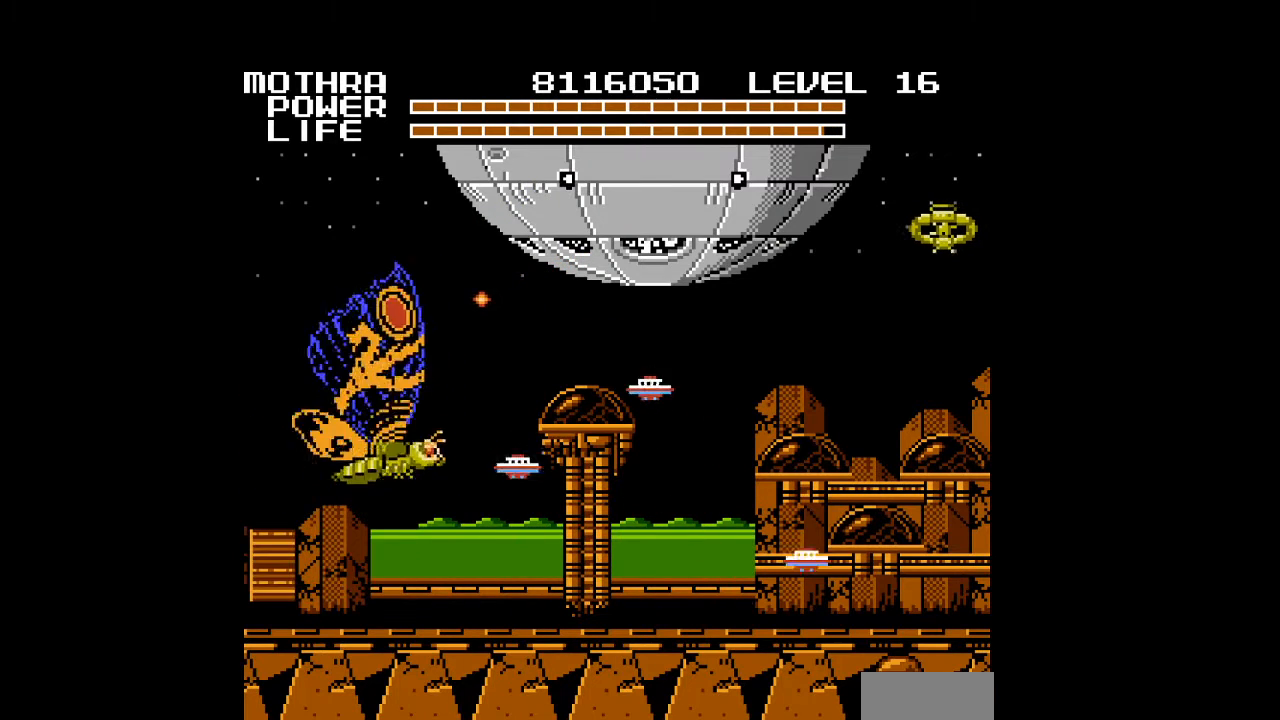
{"buttons": ["B", "DPAD_UP"], "events": [[33, "B", "down"], [67, "B", "up"], [100, "B", "down"], [133, "B", "up"], [167, "B", "down"], [200, "B", "up"], [233, "B", "down"], [267, "B", "up"], [300, "B", "down"], [333, "B", "up"], [367, "B", "down"], [400, "B", "up"], [433, "B", "down"], [433, "DPAD_UP", "down"], [467, "B", "up"], [500, "B", "down"]]}
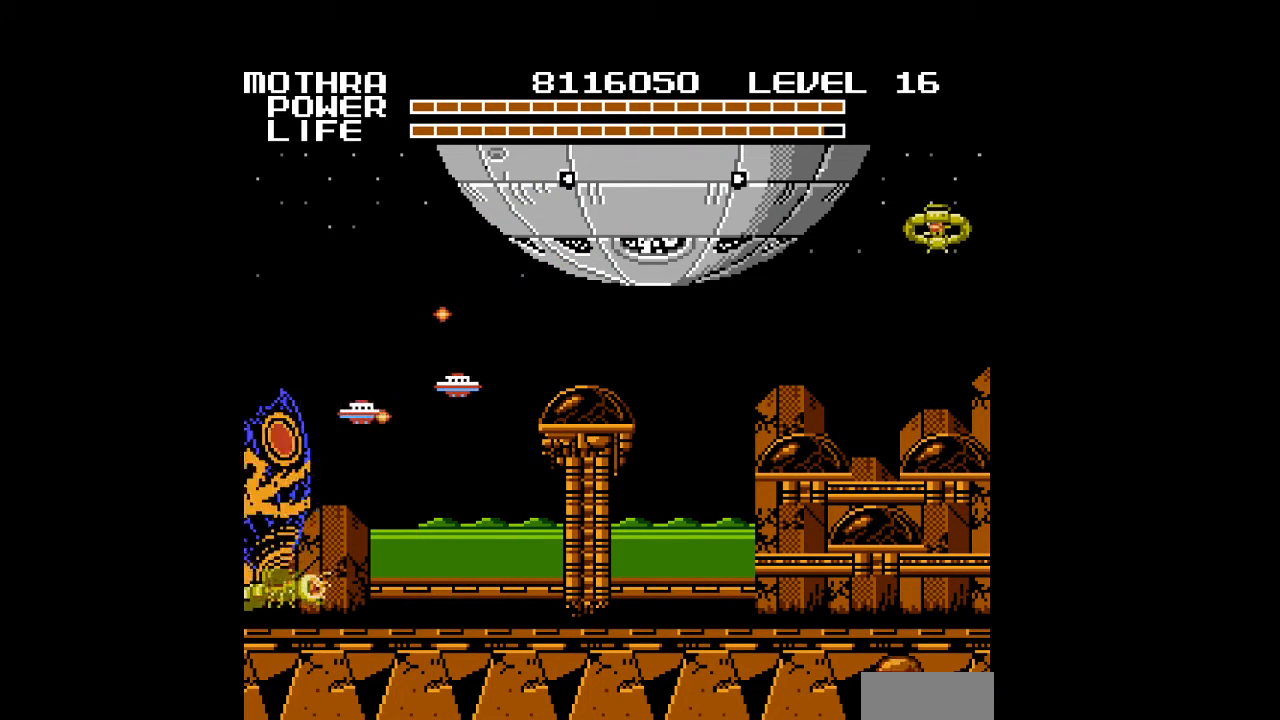
{"buttons": ["DPAD_RIGHT"], "events": [[33, "B", "up"], [67, "B", "down"], [100, "B", "up"], [133, "B", "down"], [167, "B", "up"], [200, "B", "down"], [200, "DPAD_RIGHT", "down"], [233, "B", "up"], [233, "DPAD_UP", "up"], [267, "B", "down"], [300, "B", "up"], [333, "B", "down"], [367, "B", "up"], [400, "B", "down"], [433, "B", "up"], [467, "B", "down"], [500, "B", "up"]]}
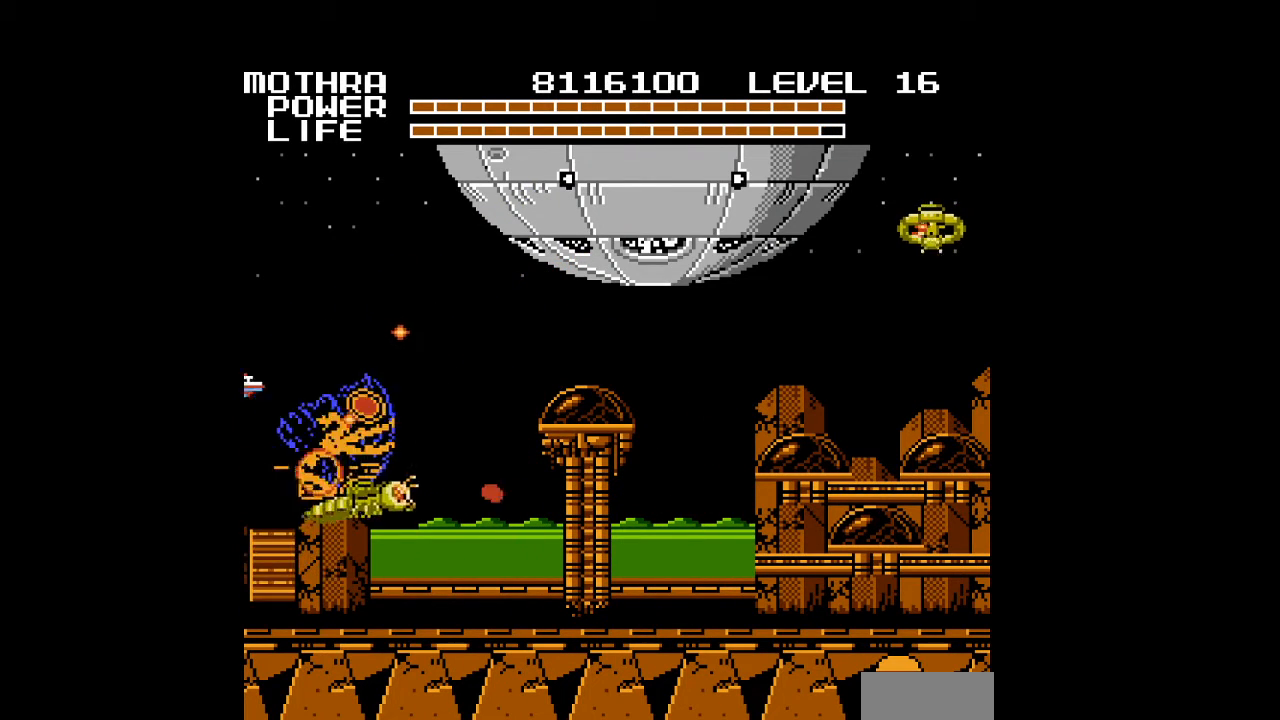
{"buttons": ["B"], "events": [[33, "B", "down"], [67, "B", "up"], [100, "B", "down"], [133, "B", "up"], [167, "B", "down"], [167, "DPAD_UP", "down"], [200, "B", "up"], [233, "B", "down"], [233, "DPAD_RIGHT", "up"], [267, "B", "up"], [300, "B", "down"], [333, "B", "up"], [367, "B", "down"], [400, "B", "up"], [433, "B", "down"], [467, "B", "up"], [467, "DPAD_UP", "up"], [500, "B", "down"]]}
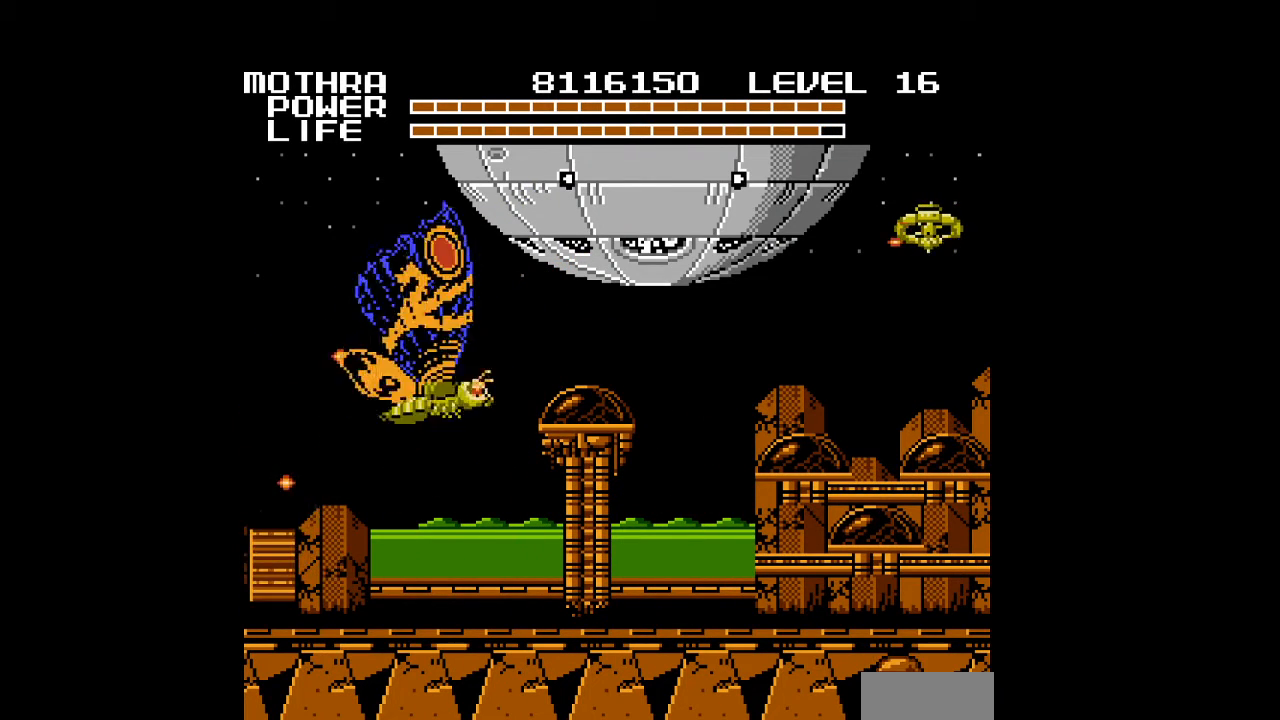
{"buttons": [], "events": [[33, "B", "up"], [67, "B", "down"], [100, "B", "up"], [133, "B", "down"], [167, "B", "up"], [200, "B", "down"], [233, "B", "up"], [267, "B", "down"], [300, "B", "up"], [333, "B", "down"], [367, "B", "up"], [400, "B", "down"], [433, "B", "up"], [467, "B", "down"], [500, "B", "up"]]}
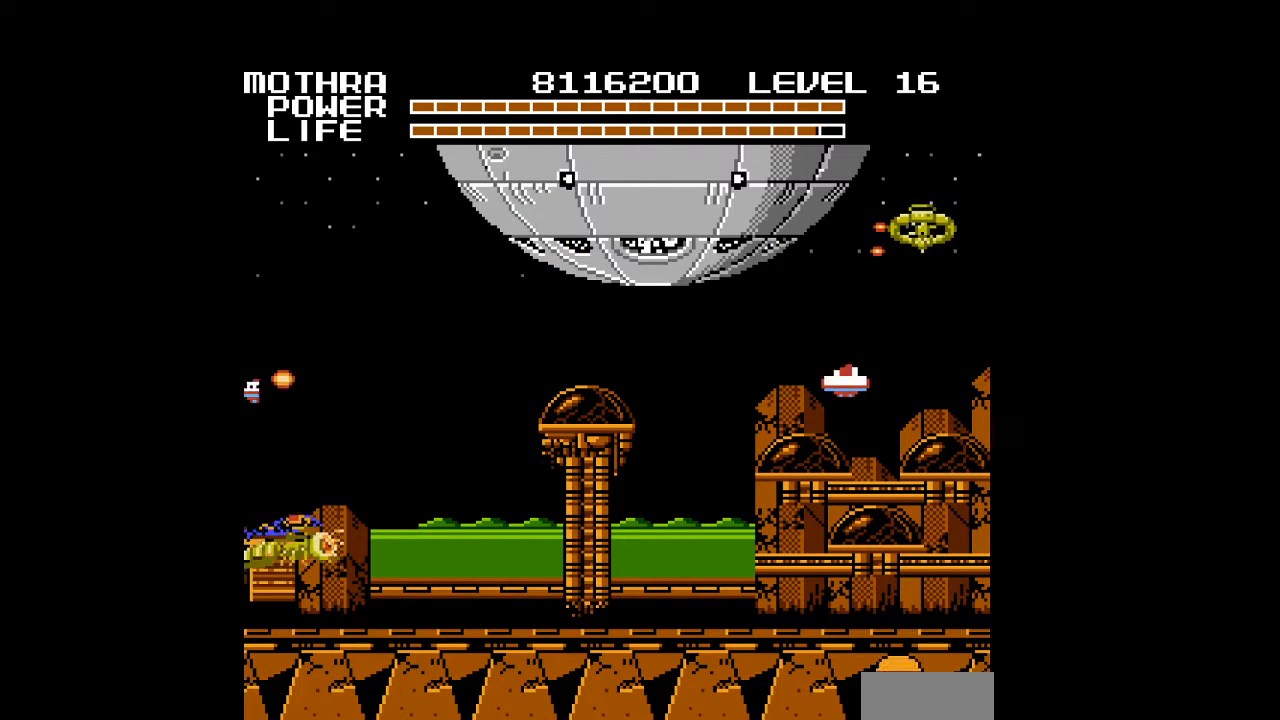
{"buttons": ["B", "DPAD_UP"], "events": [[33, "B", "down"], [33, "DPAD_RIGHT", "down"], [33, "DPAD_UP", "down"], [67, "B", "up"], [100, "B", "down"], [133, "B", "up"], [167, "B", "down"], [200, "B", "up"], [233, "B", "down"], [267, "B", "up"], [267, "DPAD_RIGHT", "up"], [300, "B", "down"], [333, "B", "up"], [367, "B", "down"], [400, "B", "up"], [433, "B", "down"], [467, "B", "up"], [500, "B", "down"]]}
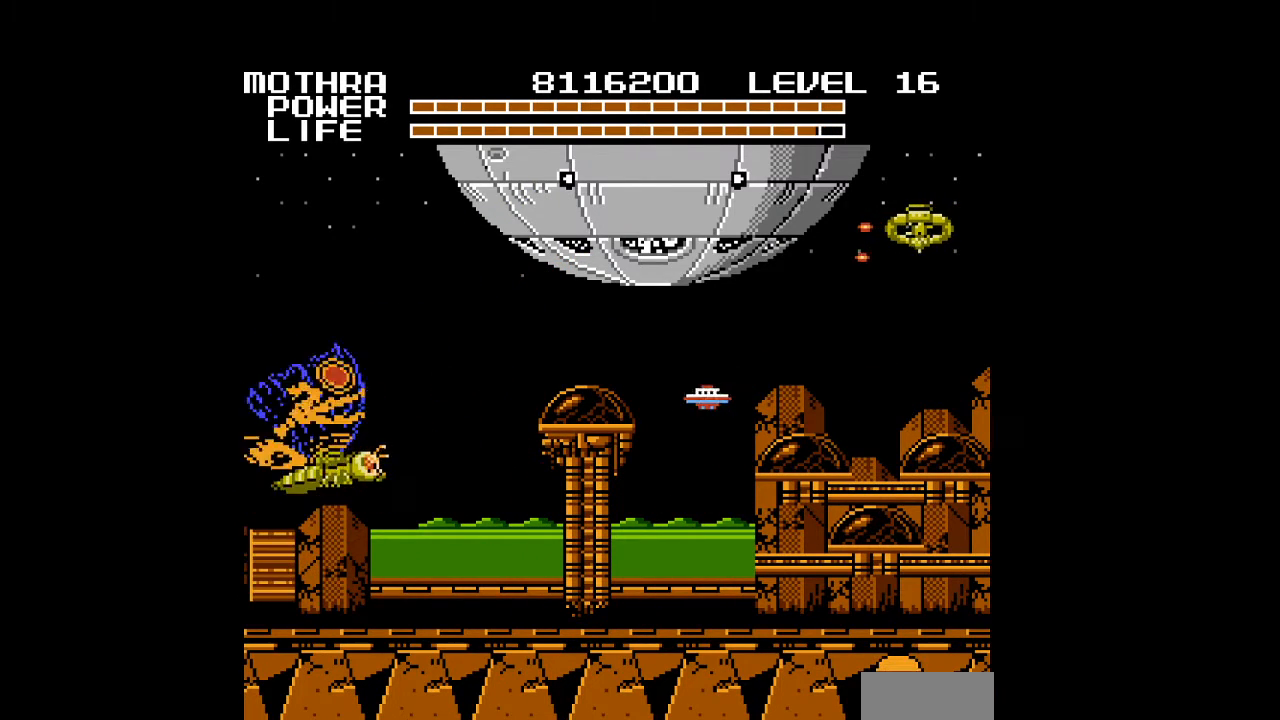
{"buttons": [], "events": [[33, "B", "up"], [67, "B", "down"], [100, "B", "up"], [100, "DPAD_UP", "up"], [133, "B", "down"], [167, "B", "up"], [200, "B", "down"], [233, "B", "up"], [267, "B", "down"], [300, "B", "up"], [333, "B", "down"], [367, "B", "up"], [400, "B", "down"], [433, "B", "up"], [467, "B", "down"], [500, "B", "up"]]}
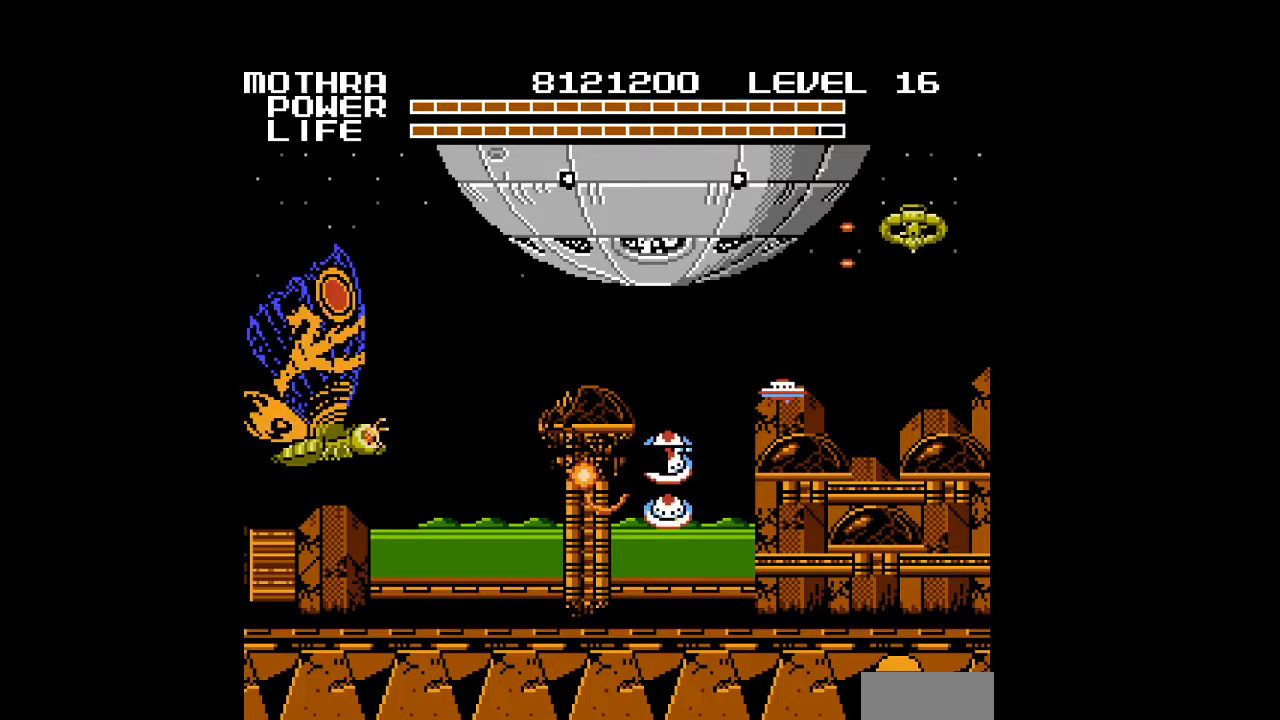
{"buttons": ["B", "DPAD_UP", "DPAD_RIGHT"], "events": [[33, "B", "down"], [67, "B", "up"], [100, "B", "down"], [133, "B", "up"], [167, "B", "down"], [200, "B", "up"], [233, "B", "down"], [233, "DPAD_RIGHT", "down"], [267, "B", "up"], [267, "DPAD_UP", "down"], [300, "B", "down"], [333, "B", "up"], [367, "B", "down"], [400, "B", "up"], [433, "B", "down"], [467, "B", "up"], [500, "B", "down"]]}
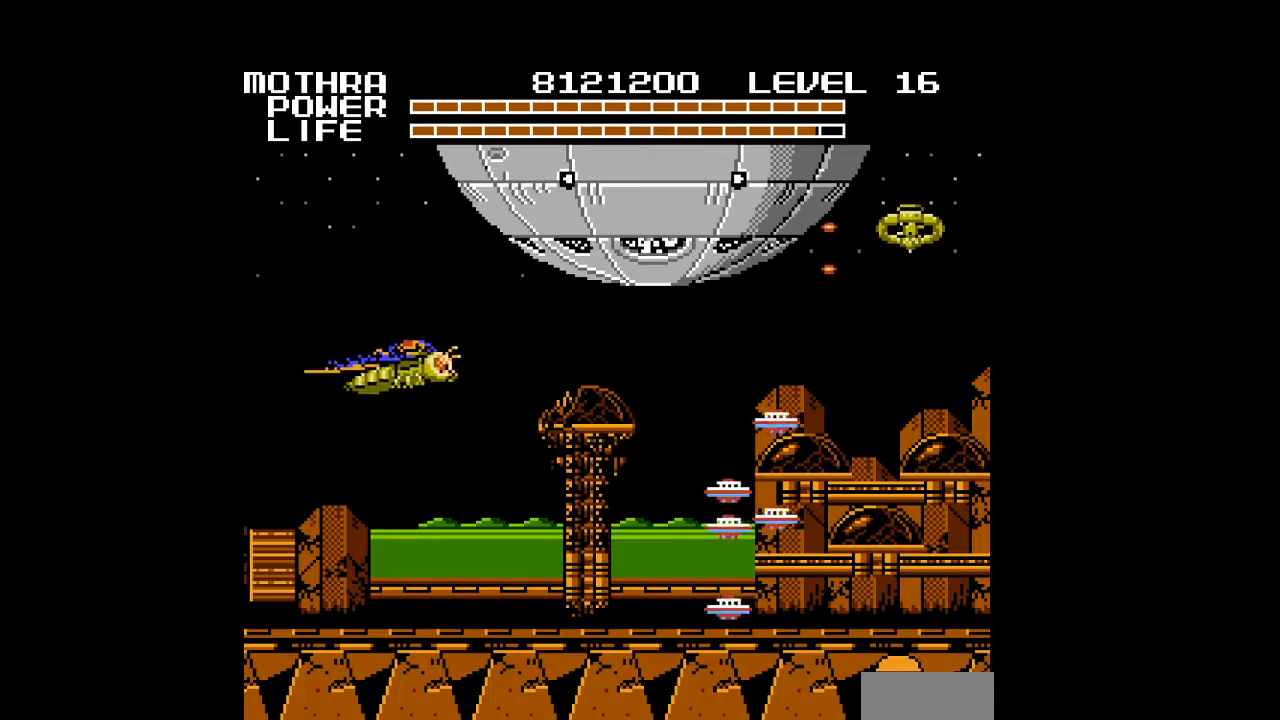
{"buttons": ["DPAD_RIGHT"], "events": [[33, "B", "up"], [67, "B", "down"], [100, "B", "up"], [100, "DPAD_UP", "up"], [133, "B", "down"], [167, "B", "up"], [200, "B", "down"], [233, "B", "up"], [267, "B", "down"], [300, "B", "up"], [333, "B", "down"], [367, "B", "up"], [400, "B", "down"], [433, "B", "up"], [467, "B", "down"], [500, "B", "up"]]}
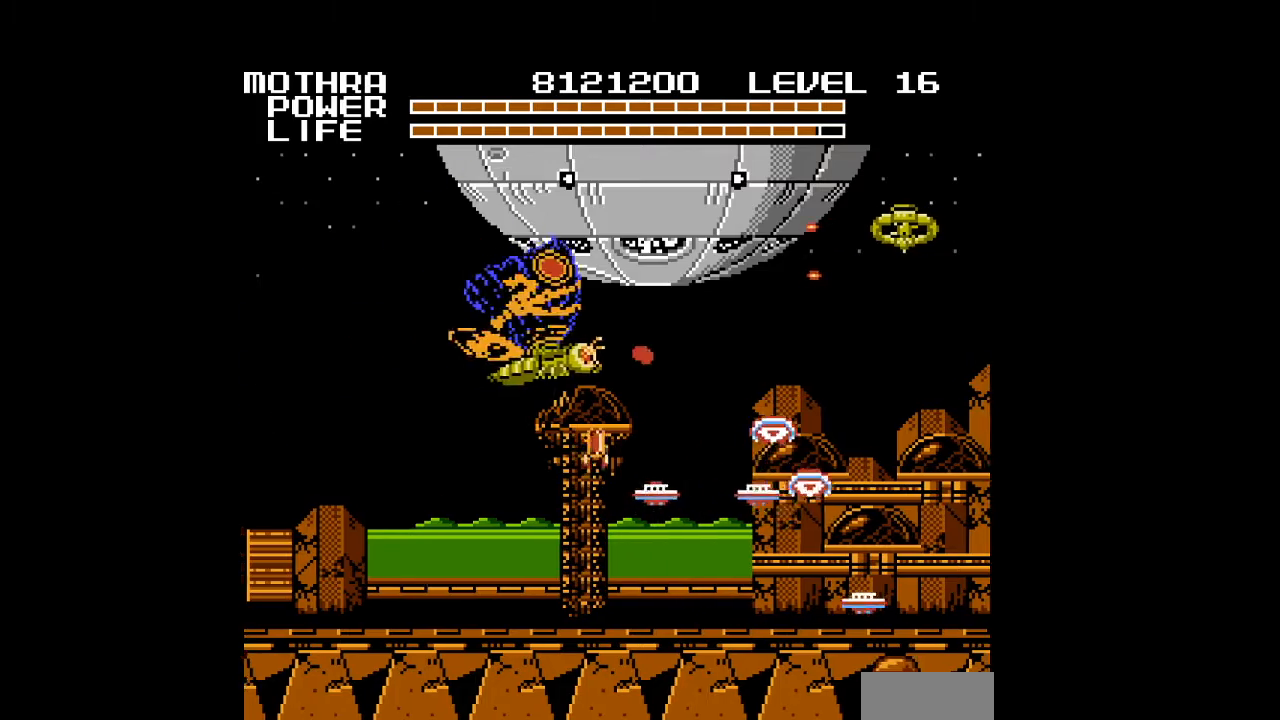
{"buttons": ["B", "DPAD_DOWN", "DPAD_RIGHT"], "events": [[33, "B", "down"], [67, "B", "up"], [100, "B", "down"], [133, "B", "up"], [167, "B", "down"], [200, "B", "up"], [233, "B", "down"], [267, "B", "up"], [300, "B", "down"], [333, "B", "up"], [367, "B", "down"], [400, "B", "up"], [433, "B", "down"], [467, "B", "up"], [500, "B", "down"], [500, "DPAD_DOWN", "down"]]}
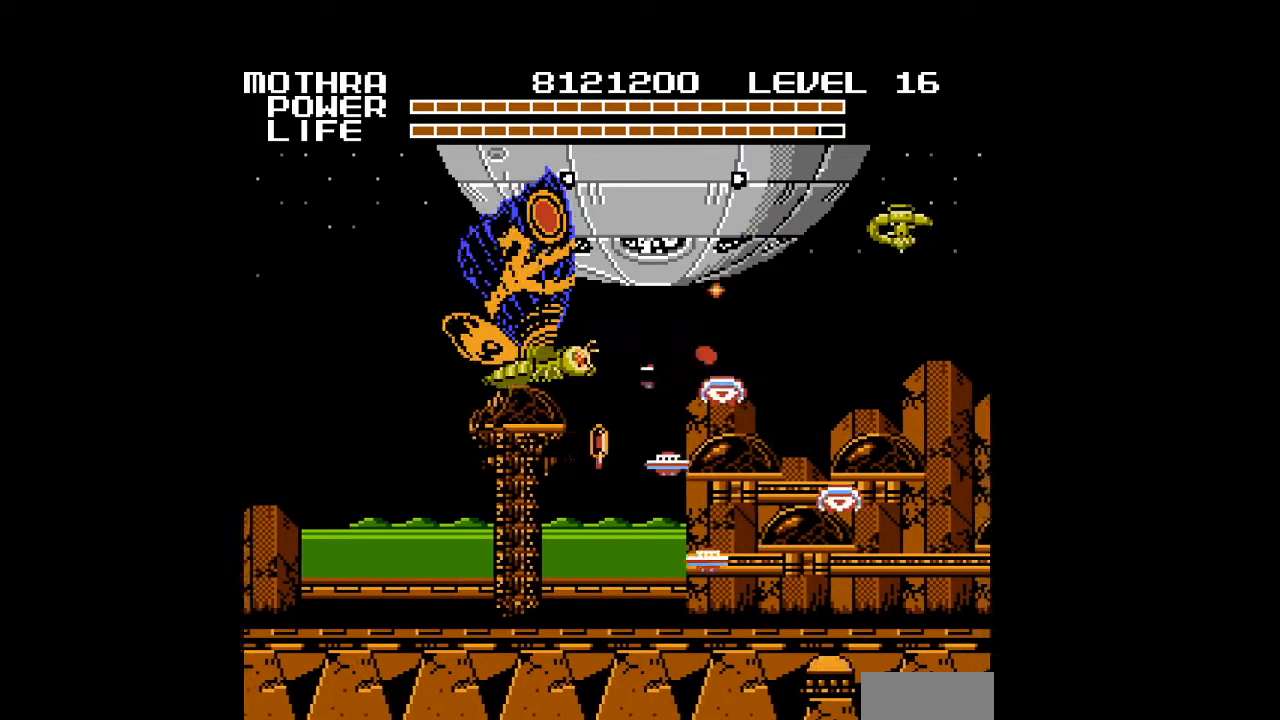
{"buttons": ["DPAD_DOWN", "DPAD_RIGHT"], "events": [[33, "B", "up"], [67, "B", "down"], [100, "B", "up"], [133, "B", "down"], [167, "B", "up"], [200, "B", "down"], [233, "B", "up"], [267, "B", "down"], [300, "B", "up"], [333, "B", "down"], [367, "B", "up"], [400, "B", "down"], [433, "B", "up"], [467, "B", "down"], [500, "B", "up"]]}
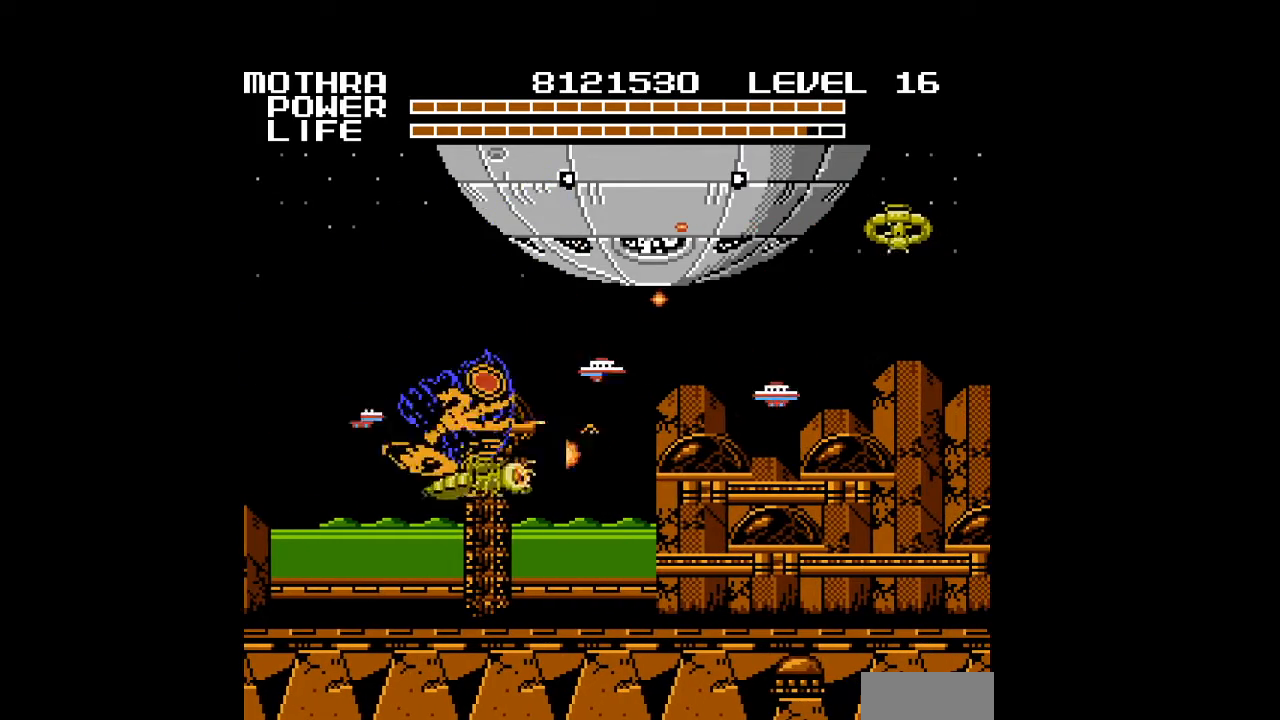
{"buttons": ["B", "DPAD_RIGHT"], "events": [[33, "B", "down"], [67, "B", "up"], [100, "B", "down"], [100, "DPAD_DOWN", "up"], [133, "B", "up"], [167, "B", "down"], [200, "B", "up"], [233, "B", "down"], [267, "B", "up"], [300, "B", "down"], [333, "B", "up"], [367, "B", "down"], [400, "B", "up"], [433, "B", "down"], [467, "B", "up"], [500, "B", "down"]]}
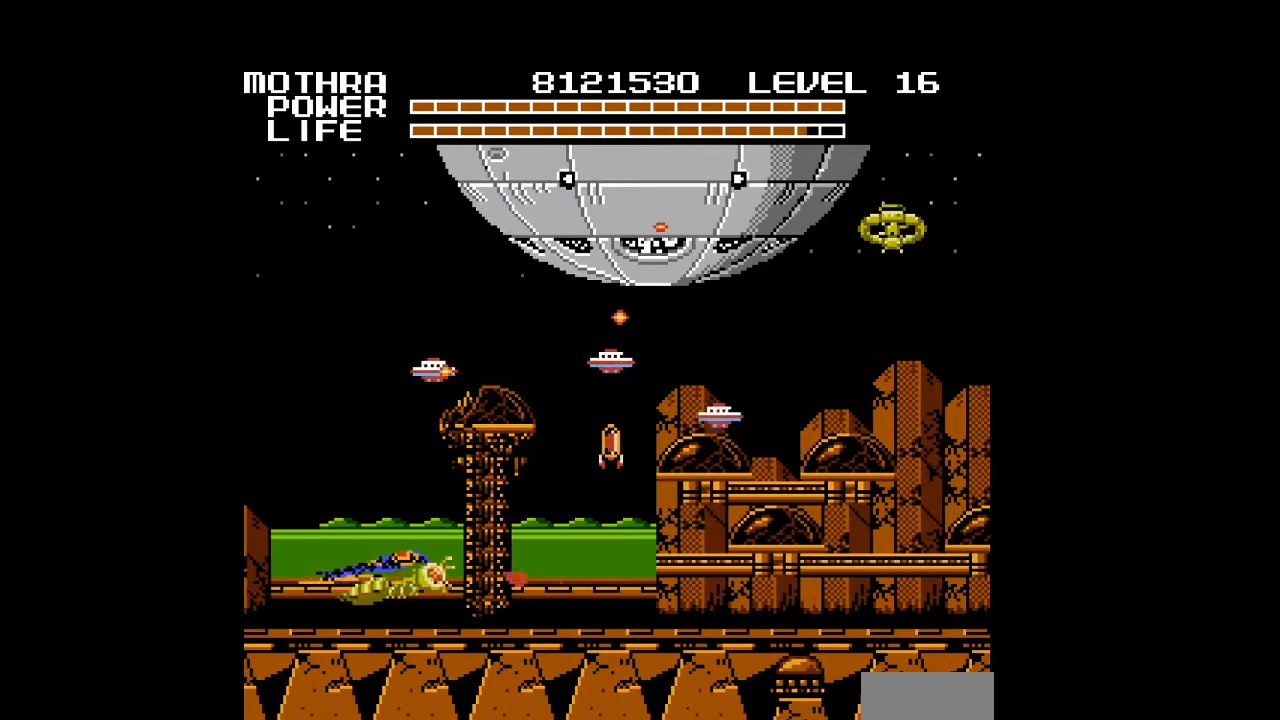
{"buttons": ["DPAD_RIGHT"], "events": [[33, "B", "up"], [67, "B", "down"], [67, "DPAD_UP", "down"], [100, "B", "up"], [133, "B", "down"], [167, "B", "up"], [200, "B", "down"], [233, "B", "up"], [267, "B", "down"], [300, "B", "up"], [333, "B", "down"], [367, "B", "up"], [400, "B", "down"], [400, "DPAD_UP", "up"], [433, "B", "up"], [467, "B", "down"], [500, "B", "up"]]}
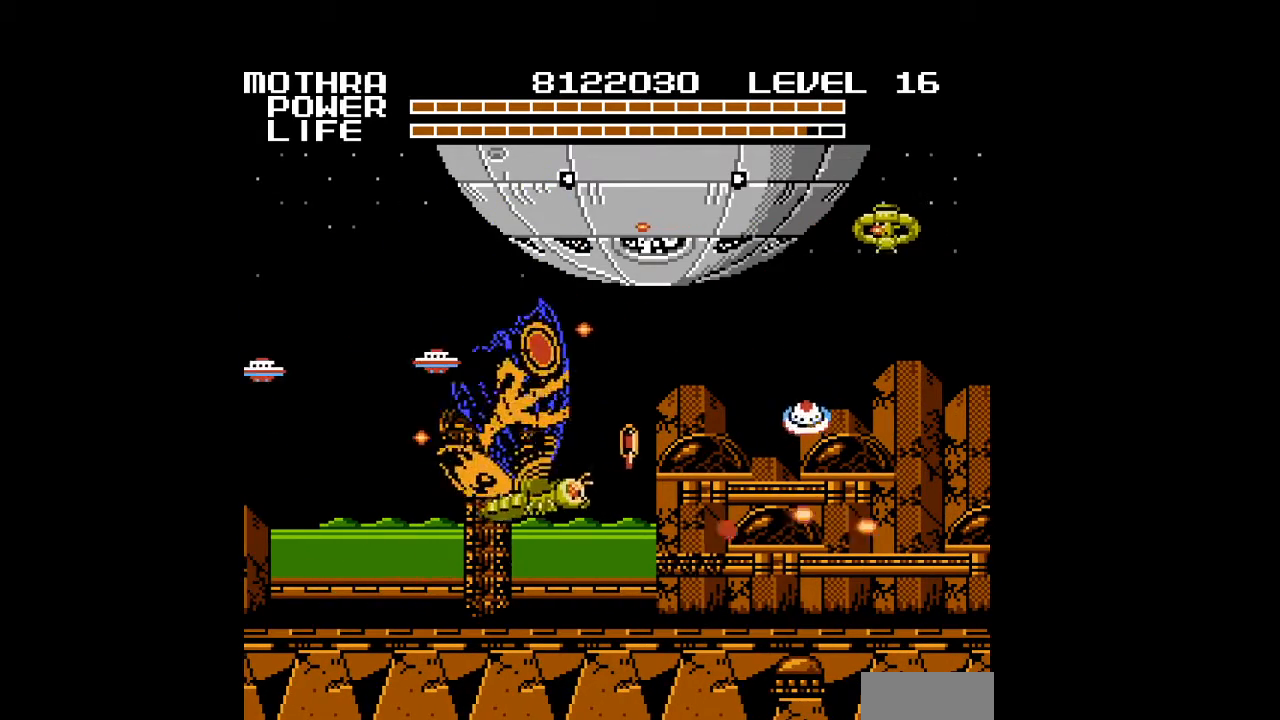
{"buttons": ["B", "DPAD_UP", "DPAD_RIGHT"], "events": [[33, "B", "down"], [67, "B", "up"], [100, "B", "down"], [133, "B", "up"], [167, "B", "down"], [200, "B", "up"], [333, "B", "down"], [333, "DPAD_UP", "down"], [400, "B", "up"], [433, "B", "down"], [467, "B", "up"], [500, "B", "down"]]}
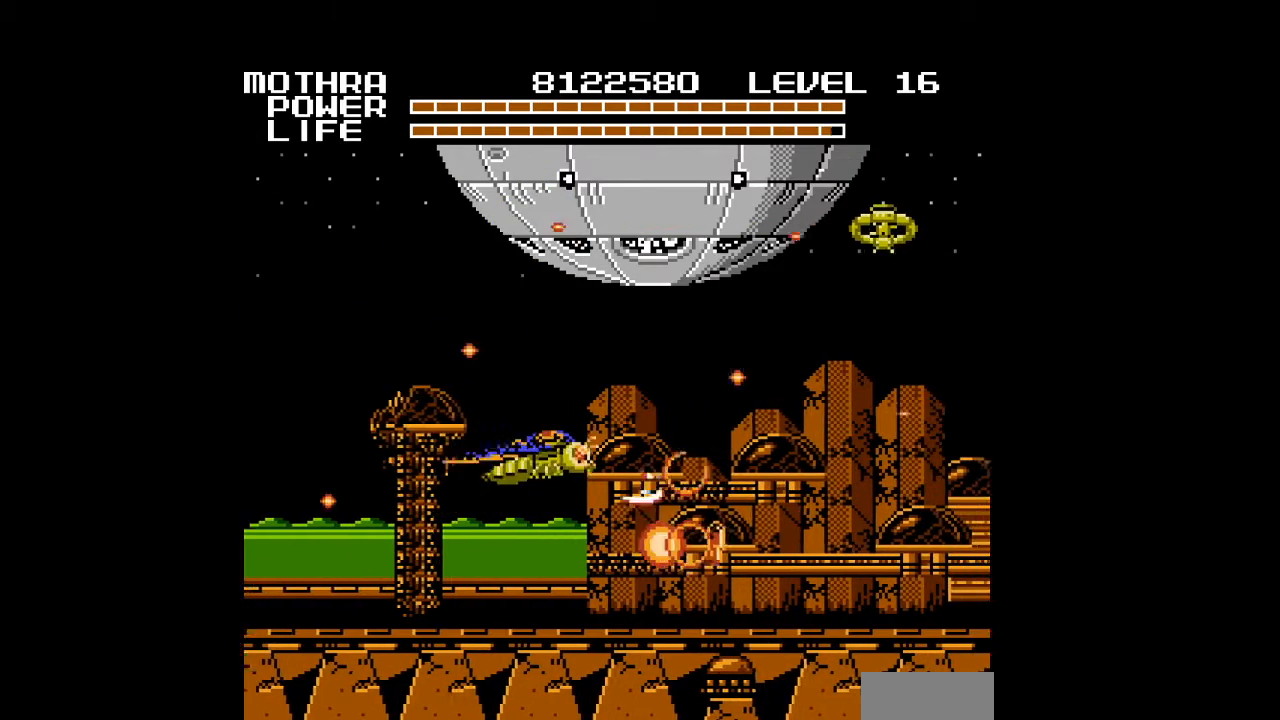
{"buttons": ["DPAD_RIGHT"], "events": [[33, "B", "up"], [67, "B", "down"], [100, "B", "up"], [133, "B", "down"], [167, "B", "up"], [167, "DPAD_UP", "up"], [200, "B", "down"], [233, "B", "up"], [267, "B", "down"], [300, "B", "up"], [333, "B", "down"], [367, "B", "up"], [400, "B", "down"], [467, "B", "up"]]}
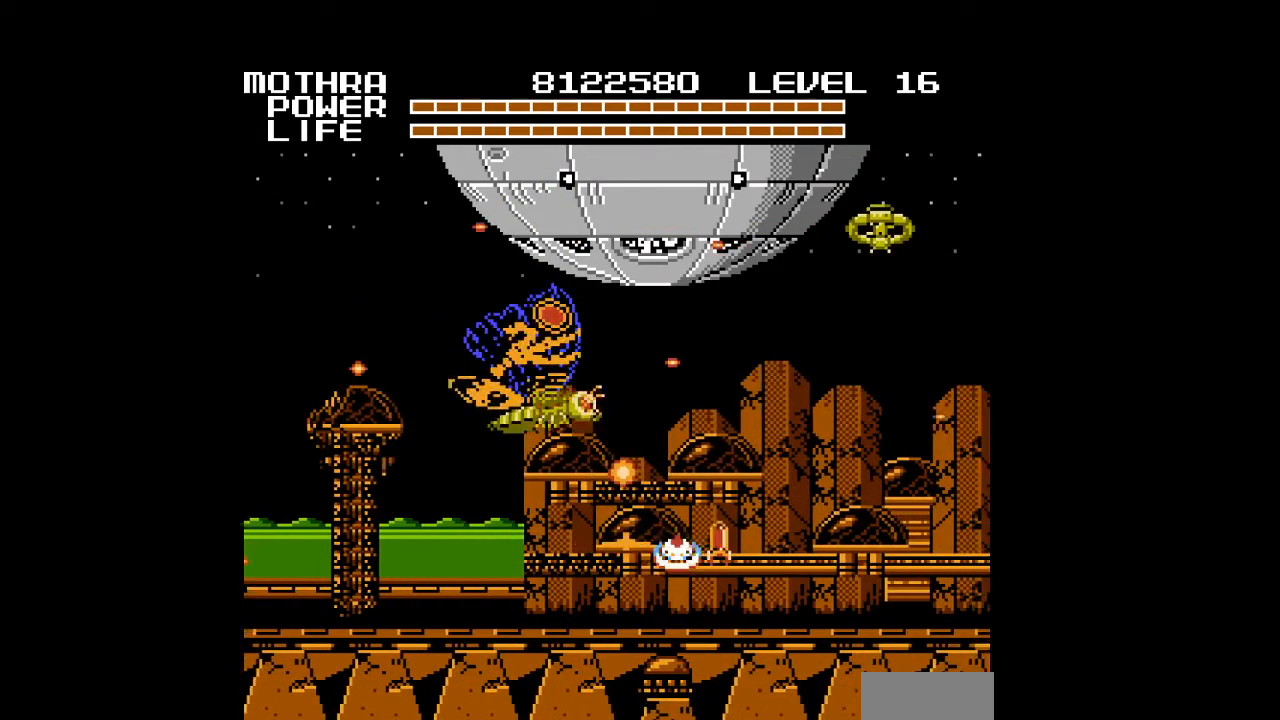
{"buttons": ["B", "DPAD_RIGHT"], "events": [[33, "B", "down"], [67, "B", "up"], [133, "DPAD_DOWN", "down"], [167, "B", "down"], [267, "B", "up"], [300, "B", "down"], [333, "B", "up"], [367, "B", "down"], [400, "B", "up"], [433, "B", "down"], [467, "B", "up"], [500, "B", "down"], [500, "DPAD_DOWN", "up"]]}
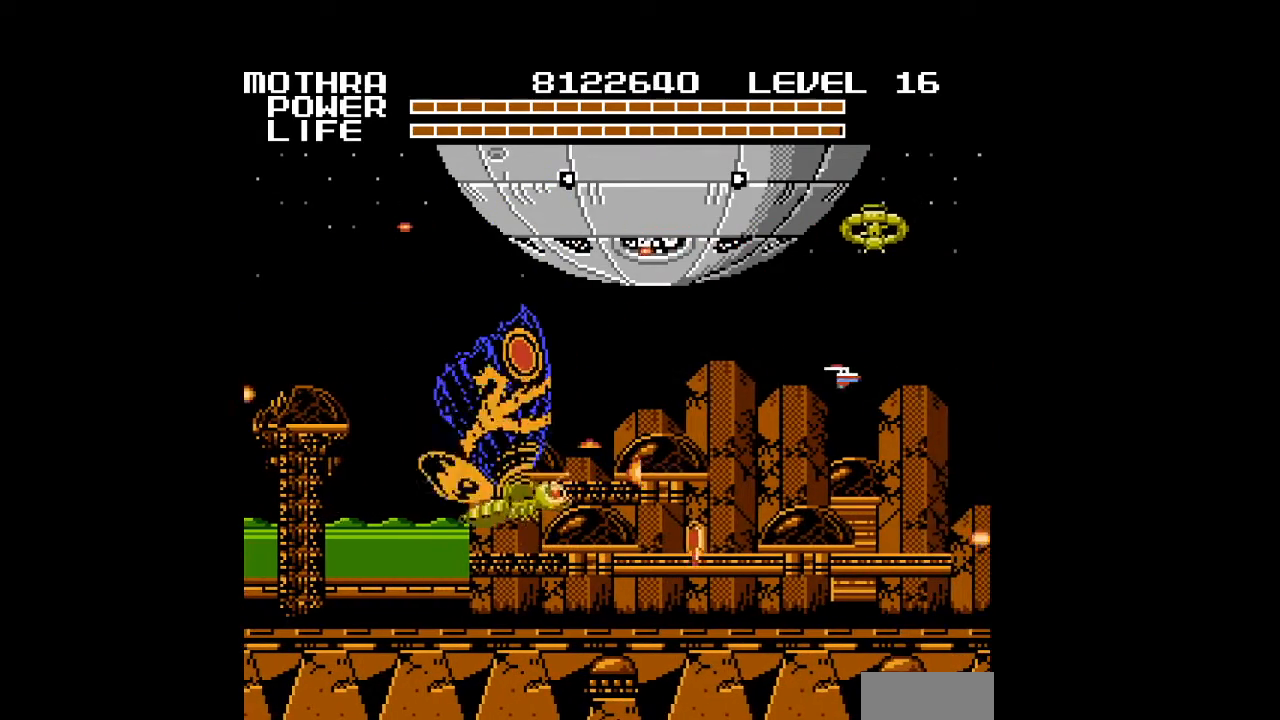
{"buttons": ["DPAD_RIGHT"], "events": [[33, "B", "up"], [67, "B", "down"], [100, "B", "up"], [133, "B", "down"], [167, "B", "up"], [200, "B", "down"], [233, "B", "up"], [267, "B", "down"], [300, "B", "up"], [333, "B", "down"], [367, "B", "up"], [400, "B", "down"], [433, "B", "up"], [467, "B", "down"], [500, "B", "up"]]}
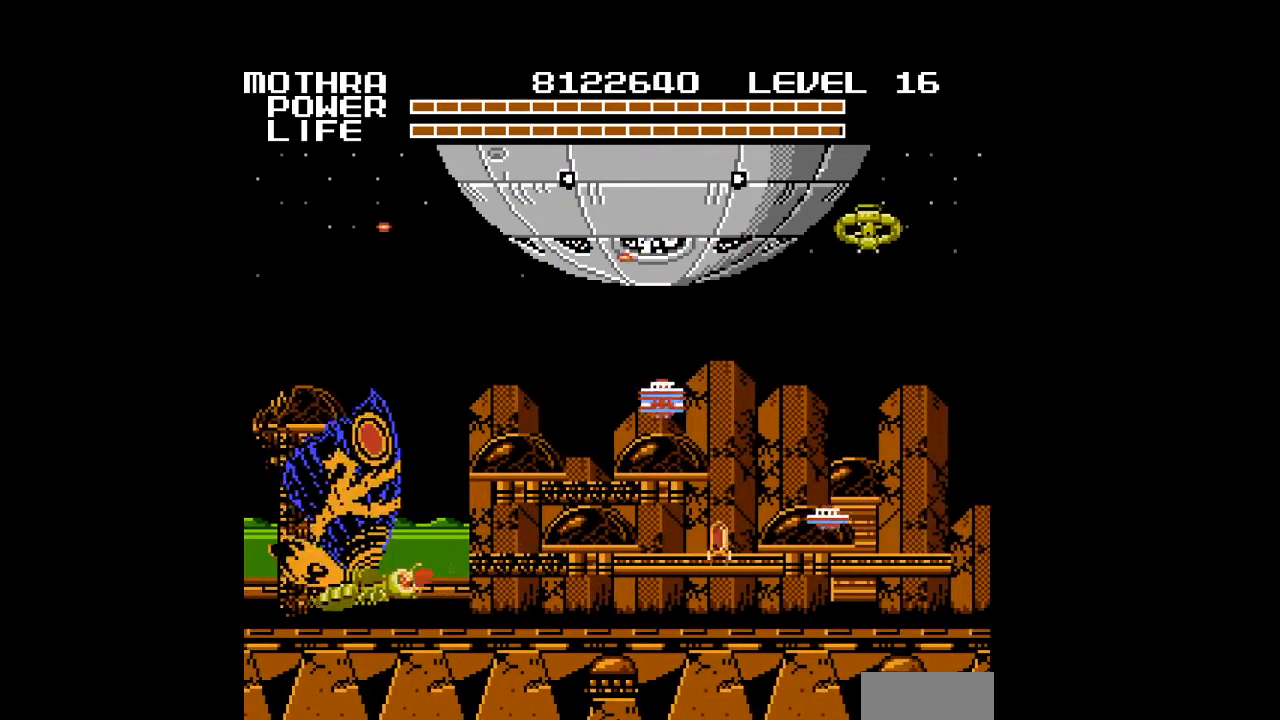
{"buttons": ["B", "DPAD_UP", "DPAD_RIGHT"], "events": [[33, "B", "down"], [67, "B", "up"], [100, "B", "down"], [133, "B", "up"], [167, "B", "down"], [200, "B", "up"], [233, "B", "down"], [267, "B", "up"], [300, "B", "down"], [333, "B", "up"], [367, "B", "down"], [367, "DPAD_UP", "down"], [400, "B", "up"], [433, "B", "down"], [467, "B", "up"], [500, "B", "down"]]}
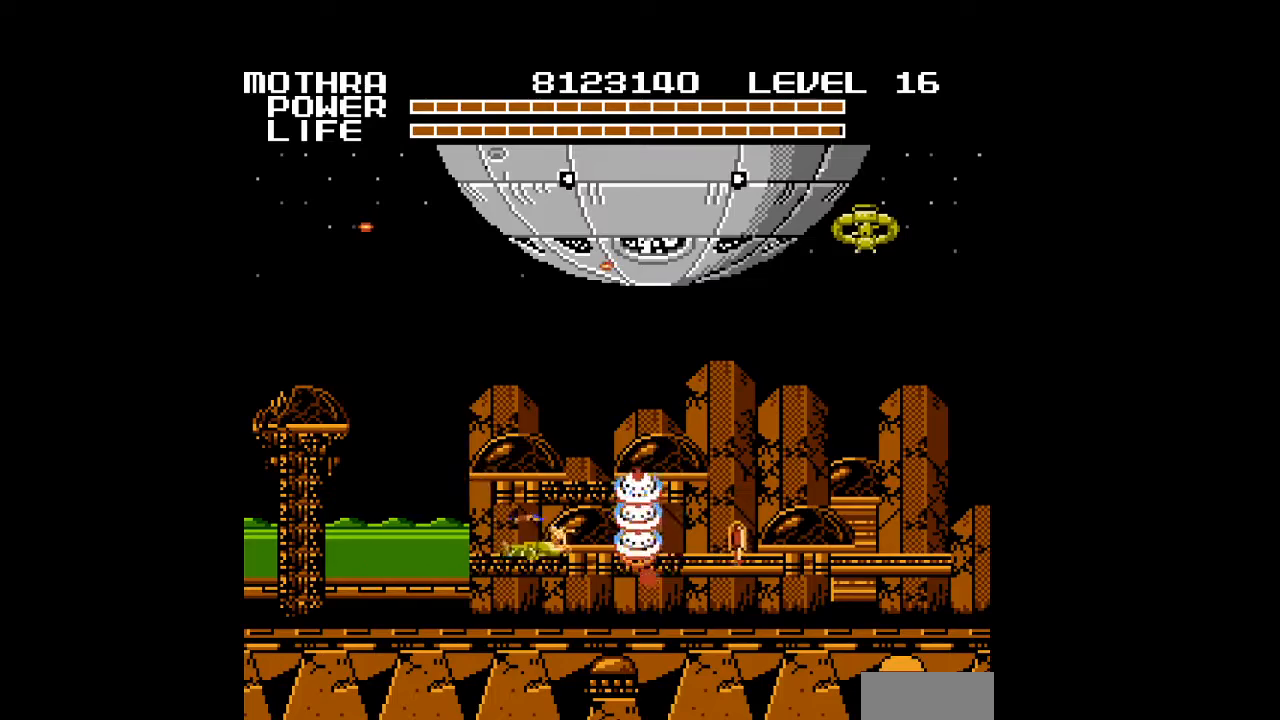
{"buttons": [], "events": [[33, "B", "up"], [33, "DPAD_RIGHT", "up"], [67, "B", "down"], [100, "B", "up"], [100, "DPAD_UP", "up"], [133, "B", "down"], [167, "B", "up"], [200, "B", "down"], [233, "B", "up"], [267, "B", "down"], [300, "B", "up"], [333, "B", "down"], [367, "B", "up"], [400, "B", "down"], [433, "B", "up"], [467, "B", "down"], [500, "B", "up"]]}
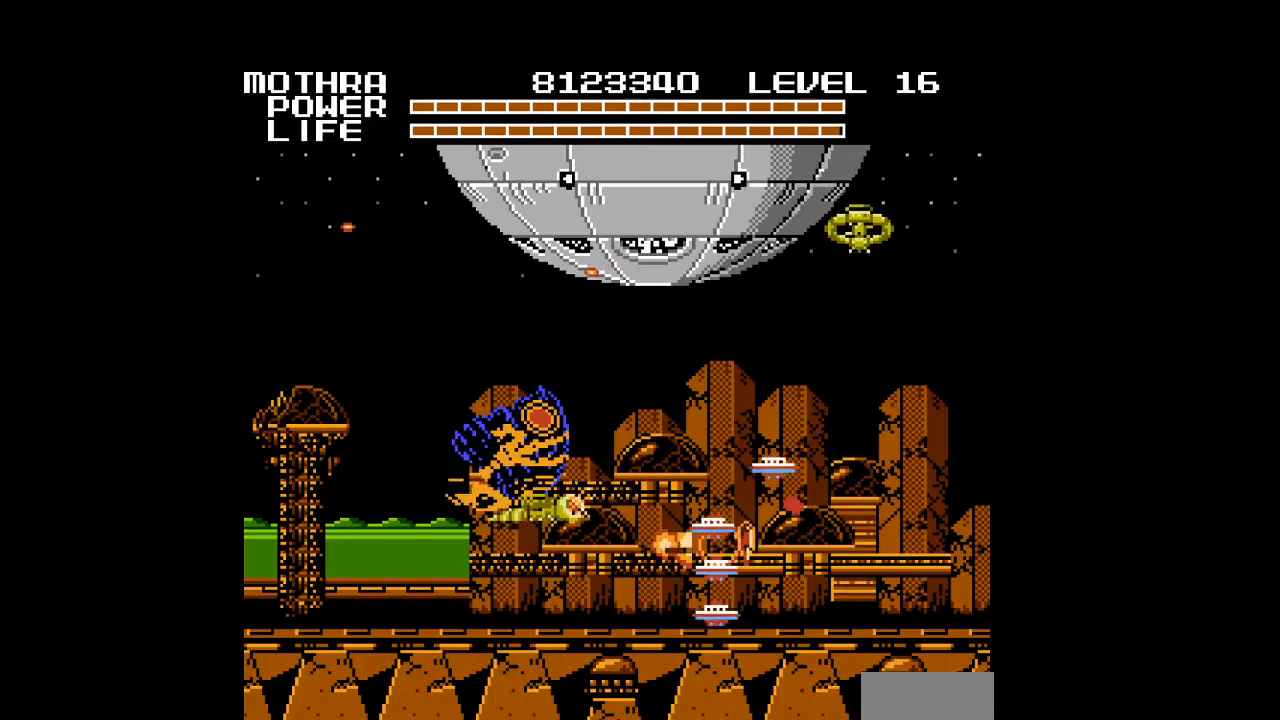
{"buttons": ["B", "DPAD_RIGHT"], "events": [[33, "B", "down"], [67, "B", "up"], [100, "B", "down"], [133, "B", "up"], [133, "DPAD_DOWN", "down"], [167, "B", "down"], [167, "DPAD_RIGHT", "down"], [200, "B", "up"], [233, "B", "down"], [267, "B", "up"], [300, "B", "down"], [300, "DPAD_DOWN", "up"], [333, "B", "up"], [367, "B", "down"], [400, "B", "up"], [433, "B", "down"], [467, "B", "up"], [500, "B", "down"]]}
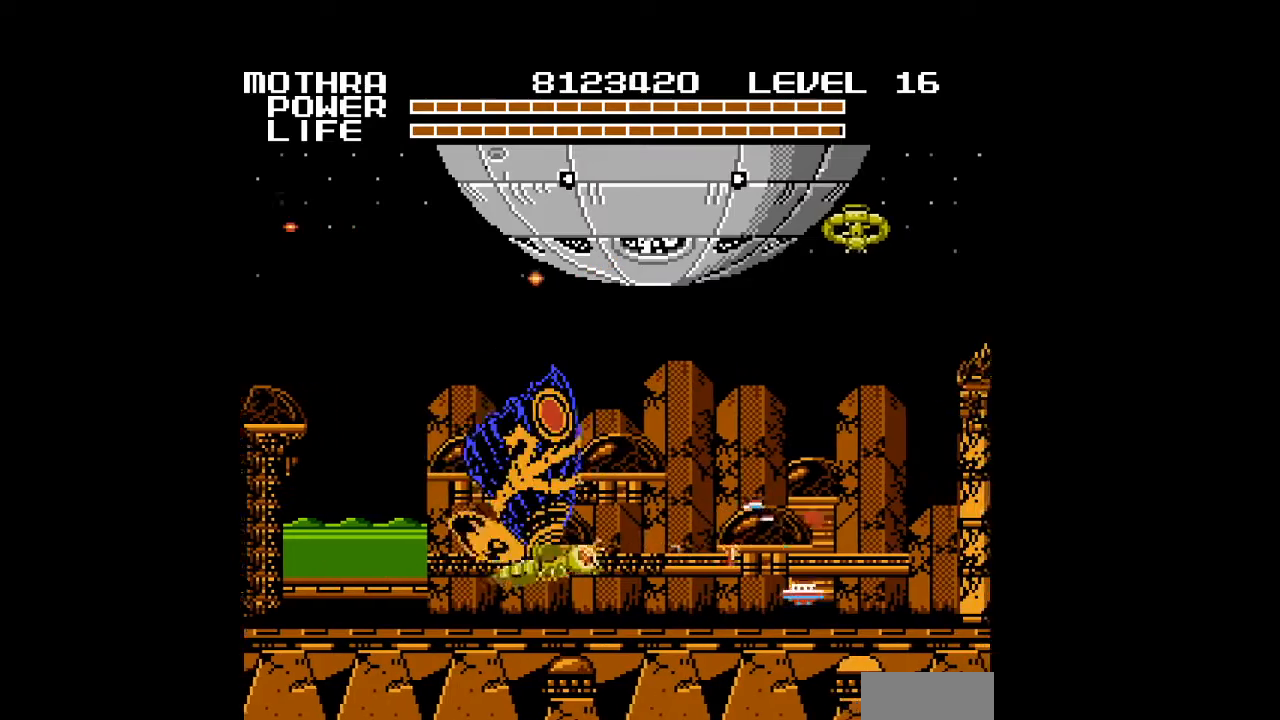
{"buttons": ["DPAD_UP", "DPAD_RIGHT"], "events": [[33, "B", "up"], [67, "B", "down"], [100, "B", "up"], [133, "B", "down"], [167, "B", "up"], [200, "B", "down"], [233, "B", "up"], [267, "B", "down"], [300, "B", "up"], [333, "B", "down"], [367, "B", "up"], [400, "B", "down"], [433, "B", "up"], [433, "DPAD_UP", "down"], [467, "B", "down"], [500, "B", "up"]]}